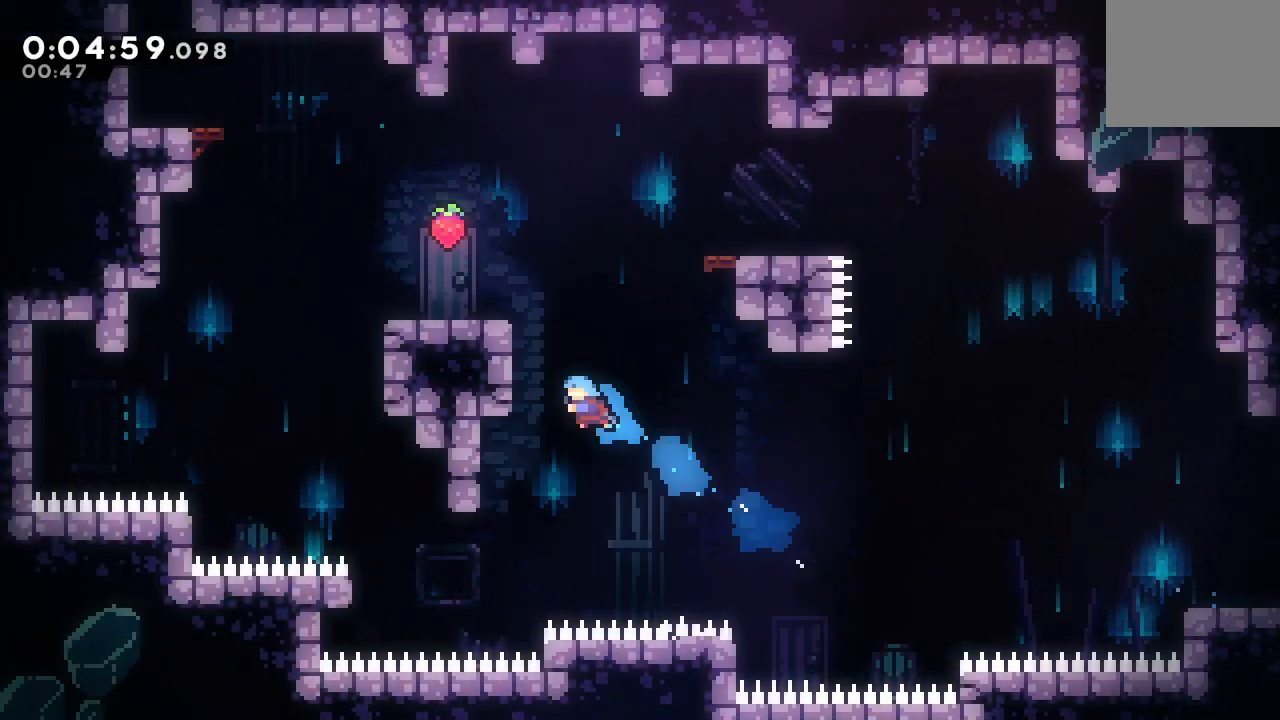
Gameplay with a controller (PlayStation layout); each line is a JSON object with the inputs held at the frame after it. "events" lists button and stick changes between this image and that frame as [ms after this image, input, new state], when the widget could be followed in between. Not read: L3 R3.
{"buttons": ["DPAD_LEFT"], "left_stick": "center", "right_stick": "center", "events": [[200, "L2", "down"], [267, "L2", "up"], [367, "L2", "down"], [483, "CIRCLE", "up"], [483, "DPAD_UP", "up"], [483, "L2", "up"], [500, "R1", "up"]]}
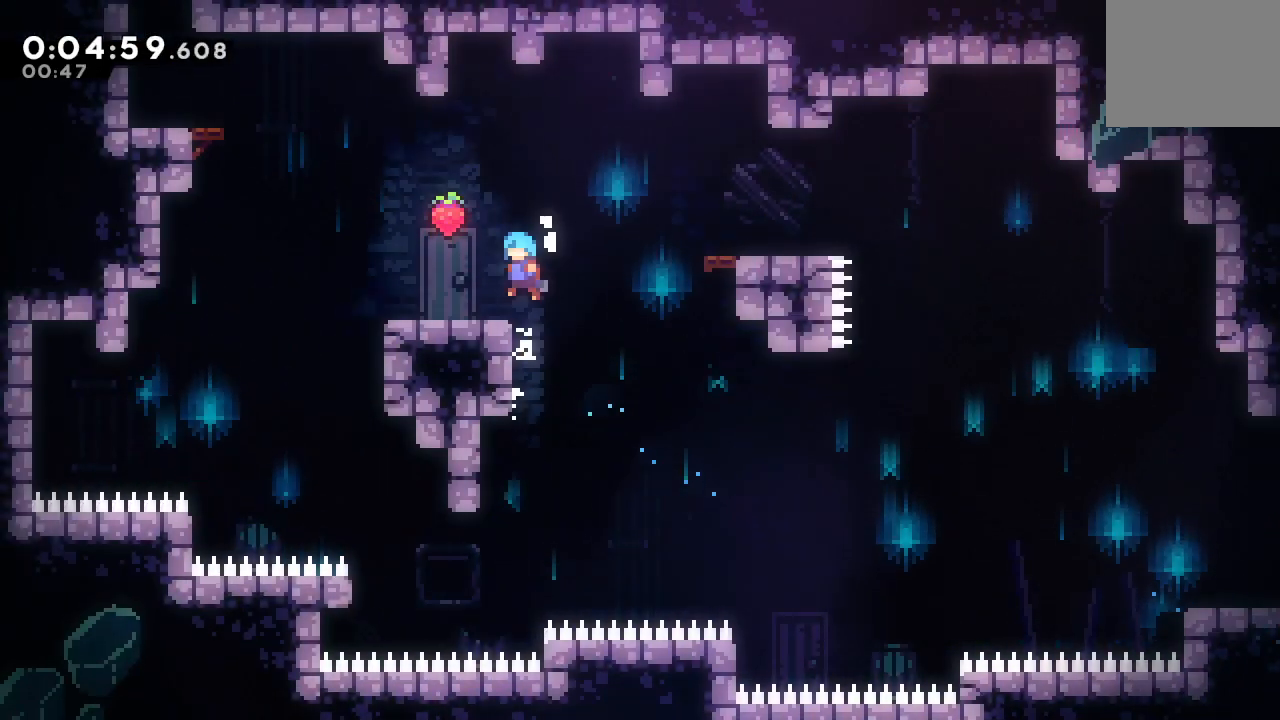
{"buttons": ["CIRCLE", "DPAD_UP", "DPAD_LEFT"], "left_stick": "center", "right_stick": "center", "events": [[83, "DPAD_LEFT", "up"], [267, "DPAD_LEFT", "down"], [300, "CIRCLE", "down"], [500, "DPAD_UP", "down"]]}
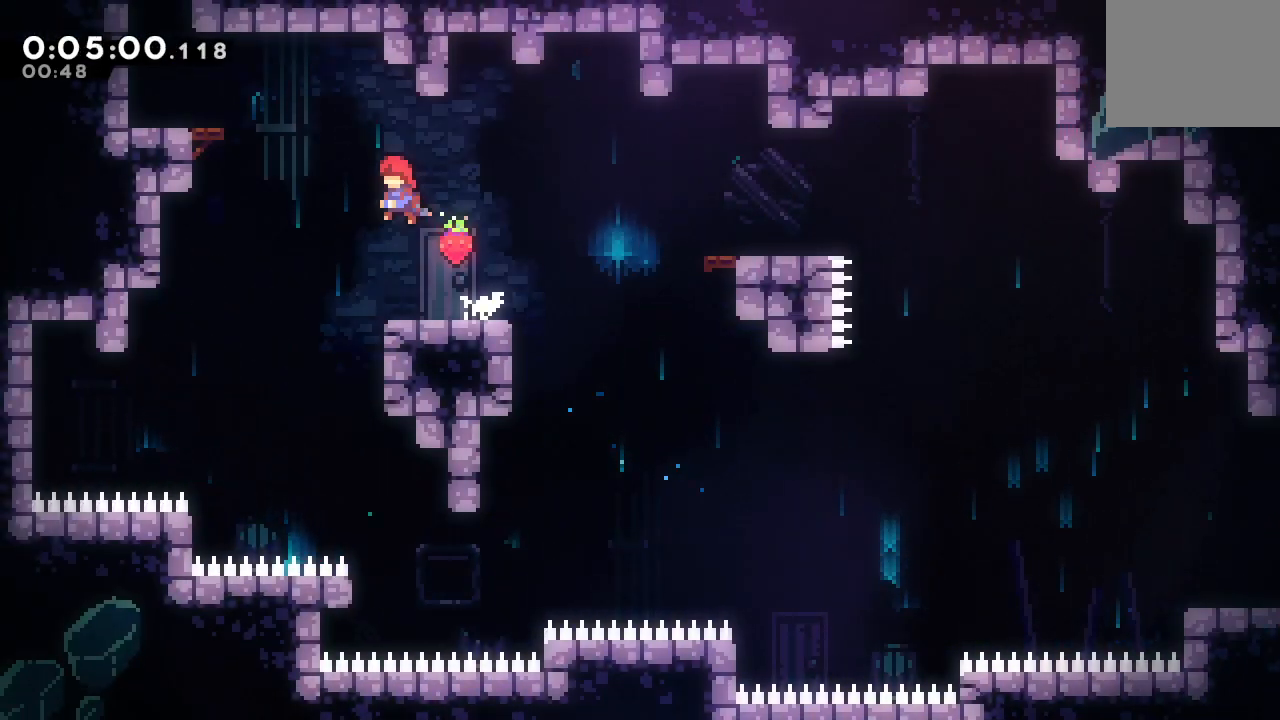
{"buttons": ["DPAD_LEFT"], "left_stick": "center", "right_stick": "center", "events": [[33, "CROSS", "down"], [67, "CIRCLE", "up"], [150, "CROSS", "up"], [183, "CIRCLE", "down"], [183, "DPAD_UP", "up"], [183, "R1", "down"], [200, "CIRCLE", "up"], [483, "R1", "up"]]}
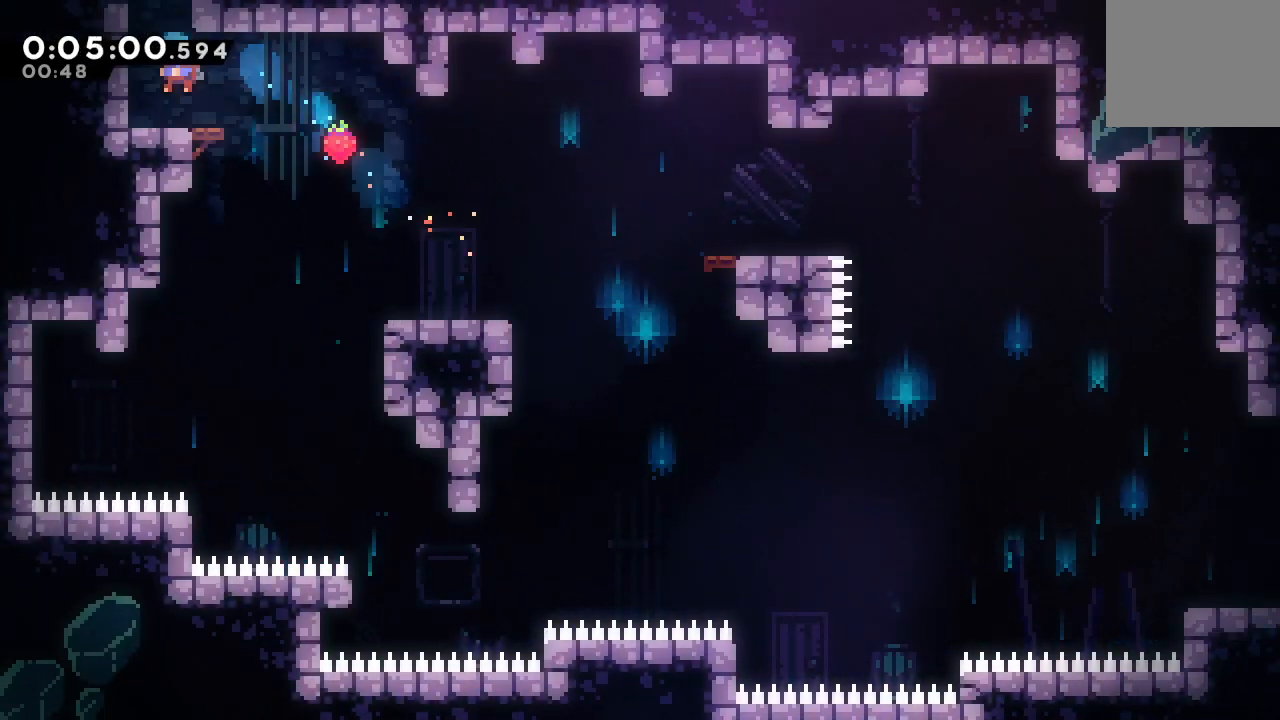
{"buttons": [], "left_stick": "center", "right_stick": "center", "events": [[83, "DPAD_LEFT", "up"], [183, "DPAD_UP", "down"], [233, "CROSS", "down"], [383, "CROSS", "up"], [417, "DPAD_UP", "up"]]}
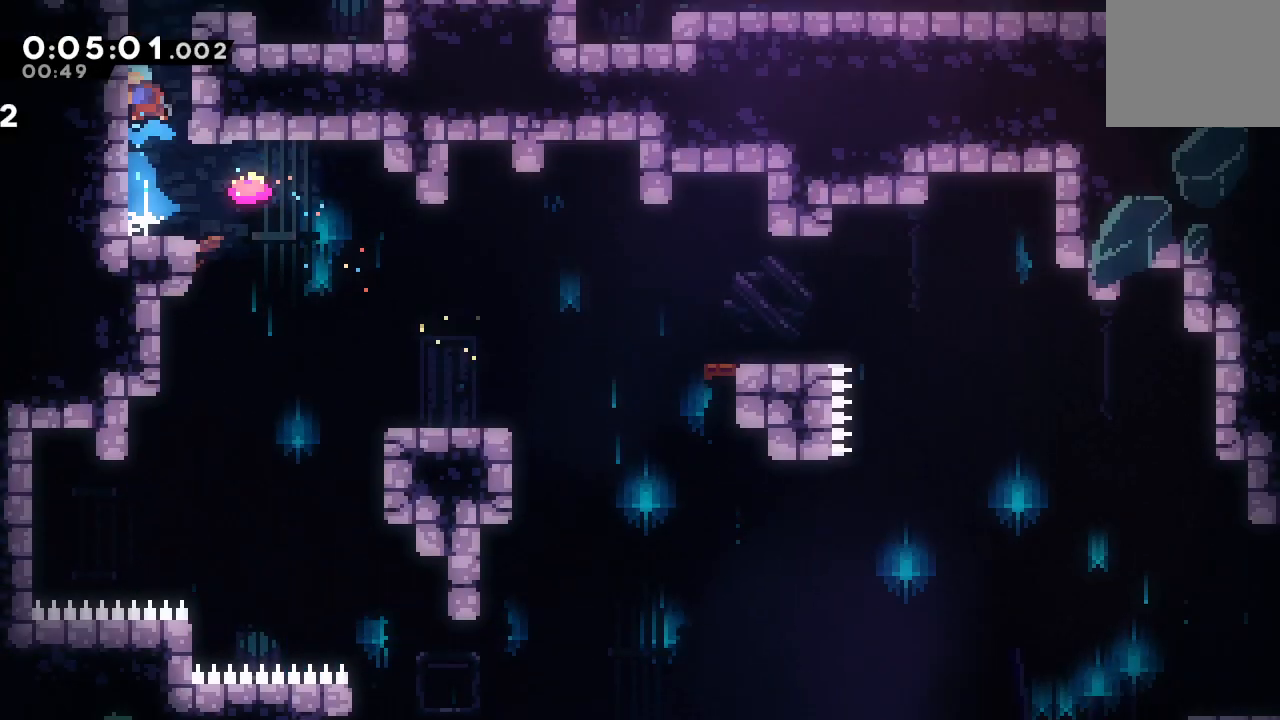
{"buttons": ["DPAD_UP", "DPAD_RIGHT"], "left_stick": "center", "right_stick": "center", "events": [[100, "DPAD_UP", "down"], [167, "DPAD_RIGHT", "down"]]}
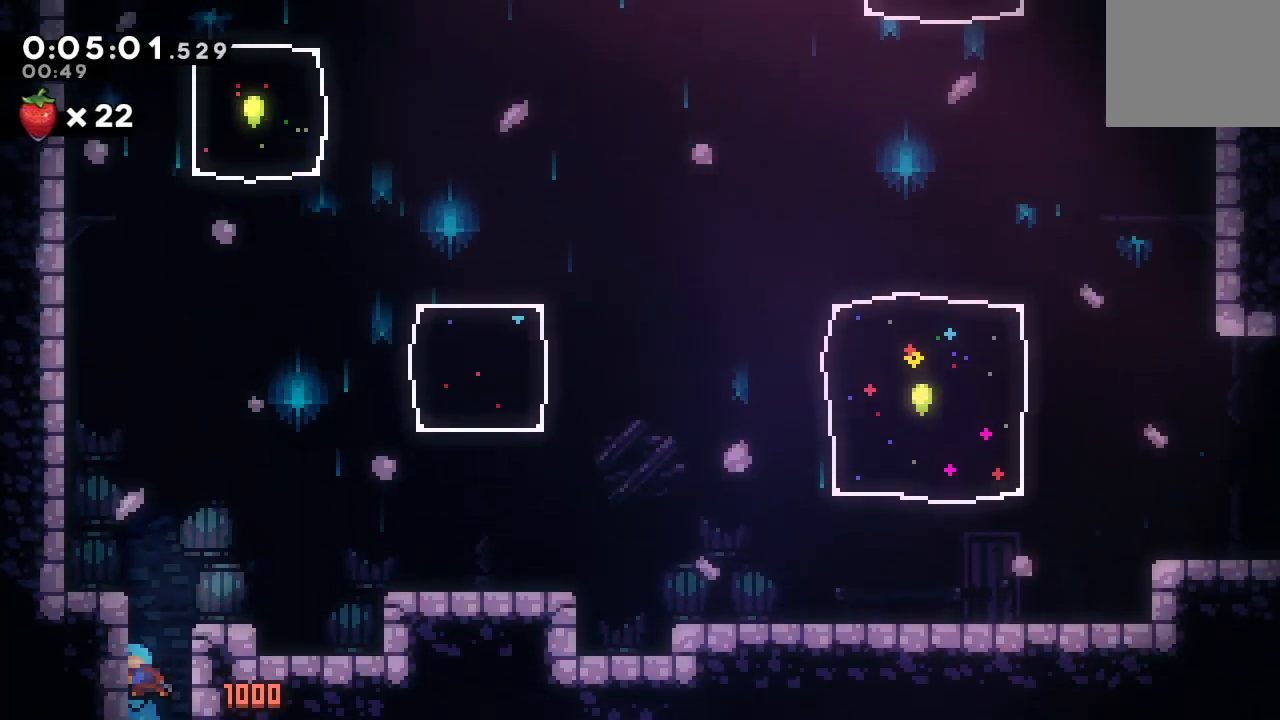
{"buttons": ["CROSS", "CIRCLE", "DPAD_UP", "DPAD_RIGHT"], "left_stick": "center", "right_stick": "center", "events": [[100, "CIRCLE", "down"], [450, "CROSS", "down"]]}
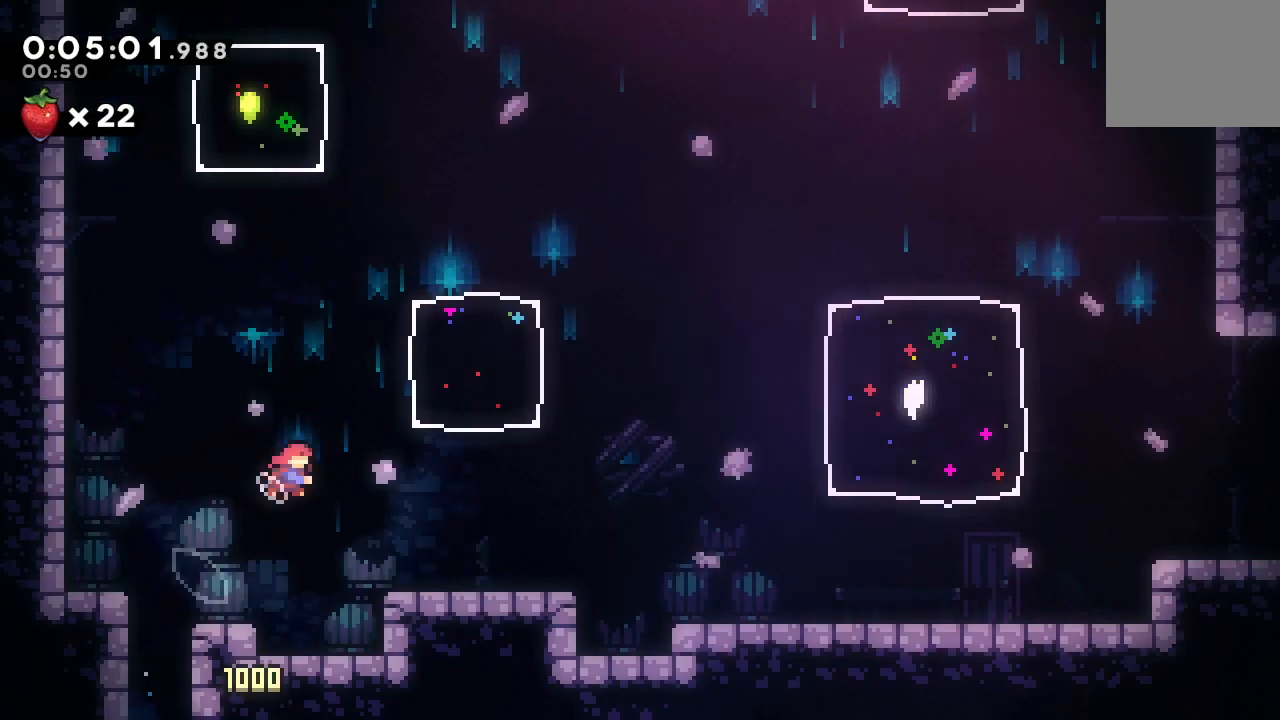
{"buttons": ["CROSS", "DPAD_UP", "DPAD_LEFT"], "left_stick": "center", "right_stick": "center", "events": [[83, "CROSS", "up"], [83, "DPAD_RIGHT", "up"], [117, "CIRCLE", "up"], [150, "DPAD_UP", "up"], [317, "DPAD_LEFT", "down"], [367, "DPAD_UP", "down"], [400, "CROSS", "down"]]}
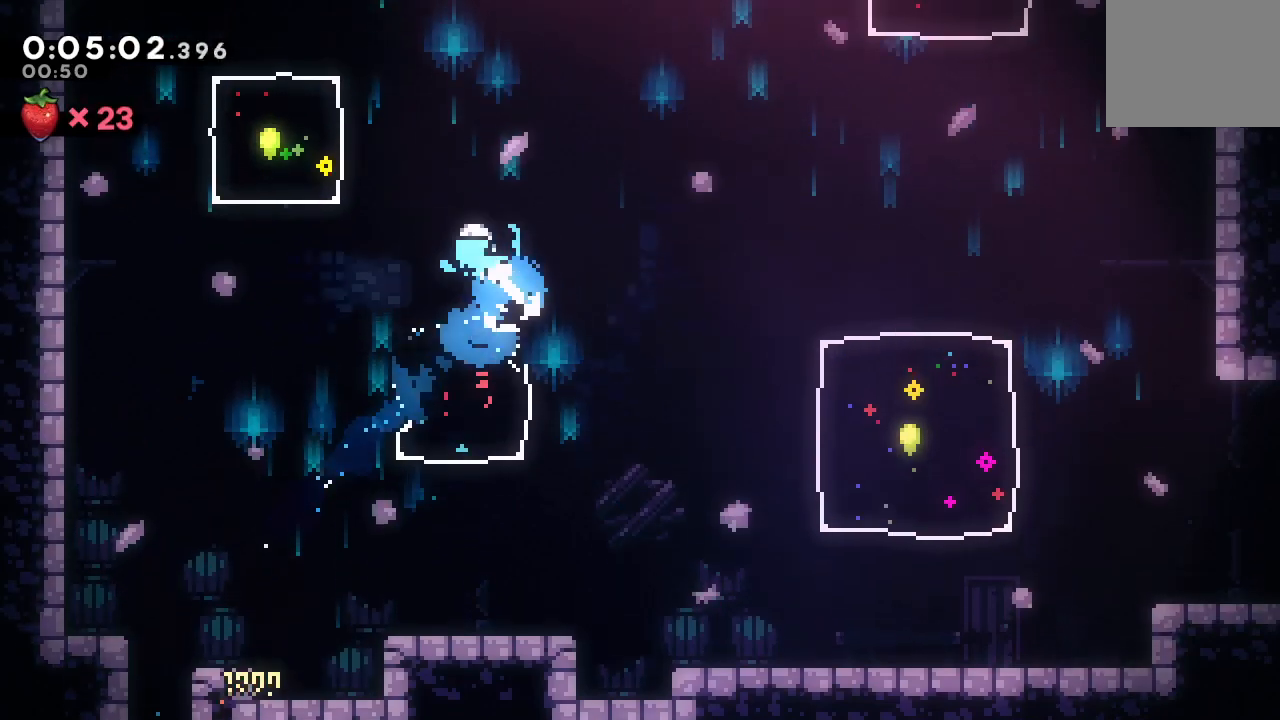
{"buttons": ["DPAD_UP", "DPAD_RIGHT"], "left_stick": "center", "right_stick": "center", "events": [[50, "CROSS", "up"], [450, "DPAD_LEFT", "up"], [450, "DPAD_UP", "up"], [483, "DPAD_UP", "down"], [500, "DPAD_RIGHT", "down"]]}
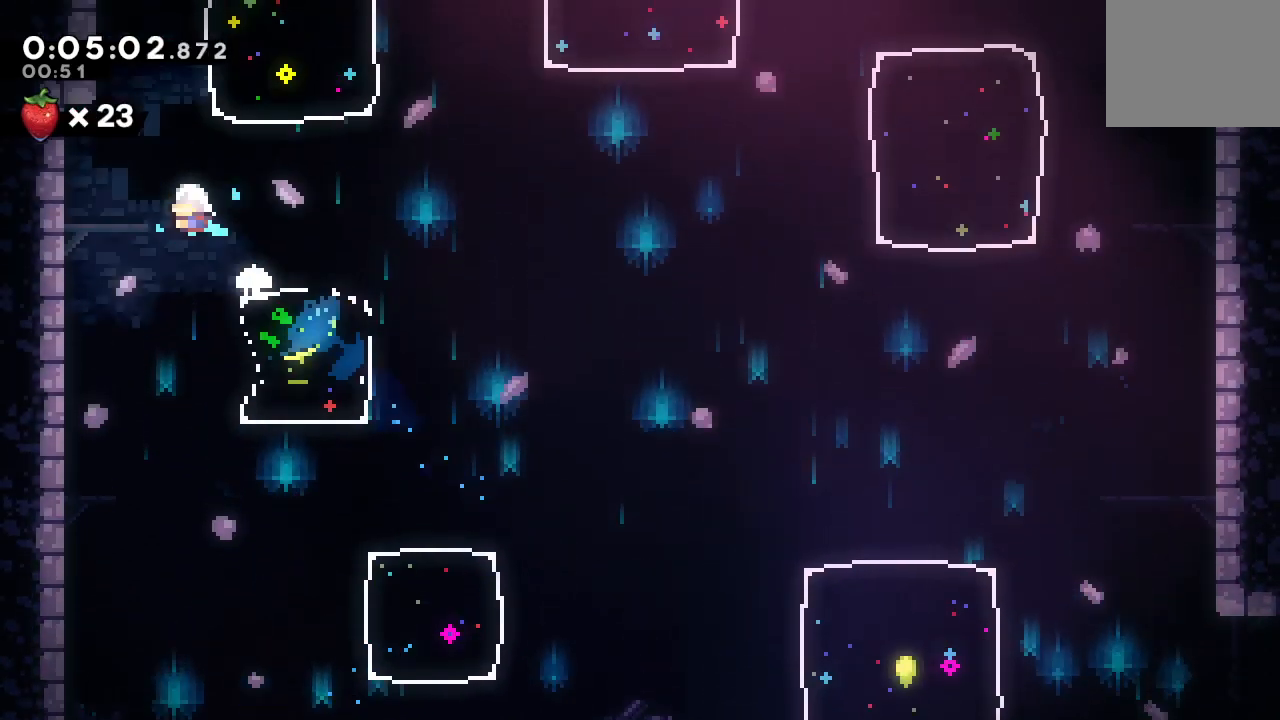
{"buttons": ["DPAD_RIGHT"], "left_stick": "center", "right_stick": "center", "events": [[67, "CROSS", "down"], [217, "CROSS", "up"], [267, "DPAD_UP", "up"]]}